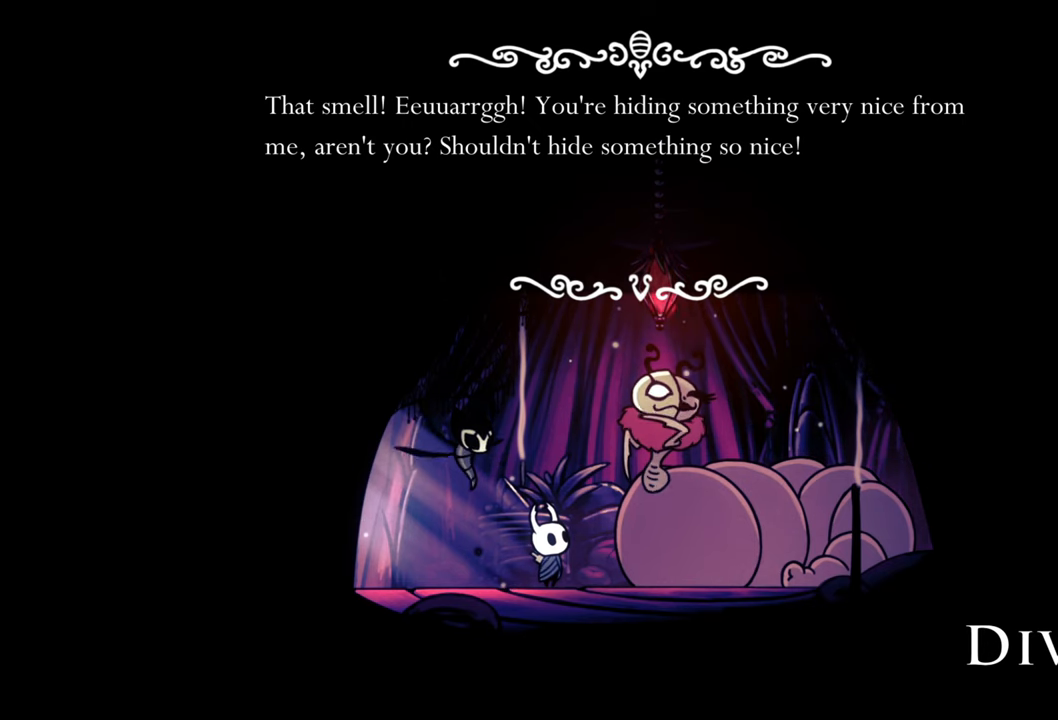
Gameplay with a controller (Xbox layout); each line is a JSON object with the inputs held at the frame after it. "events" lists button and stick changes between this image and that frame as [ms after this image, input, new state], when the widget could be followed in between. Not read: left_stick right_stick.
{"buttons": ["A"], "events": [[460, "A", "down"]]}
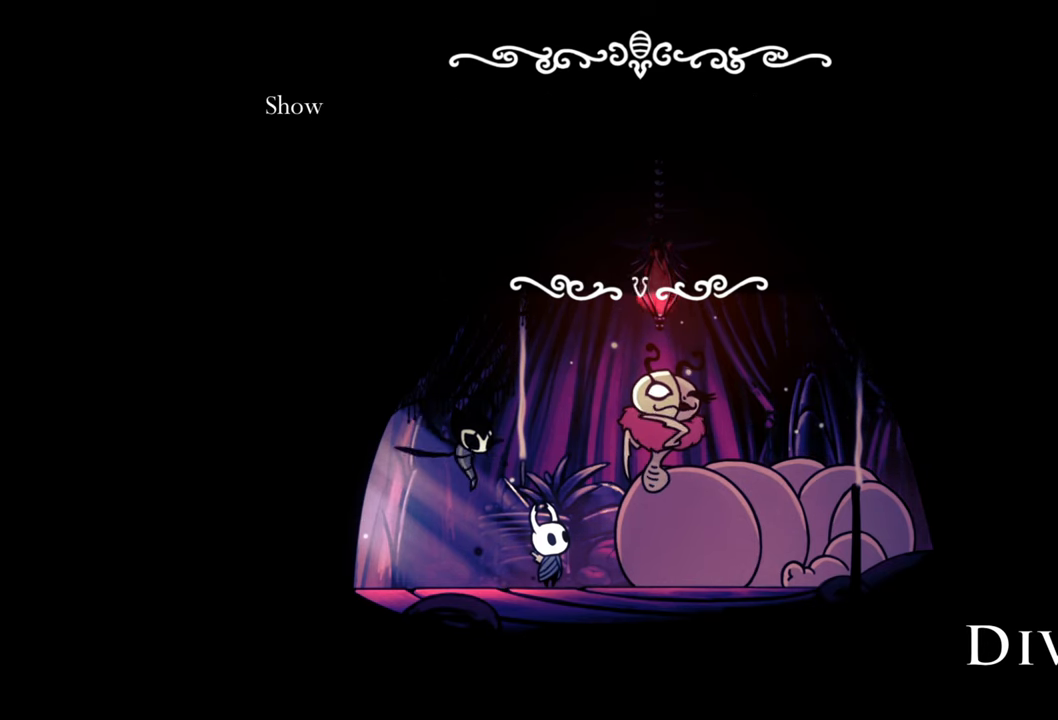
{"buttons": [], "events": [[160, "A", "up"]]}
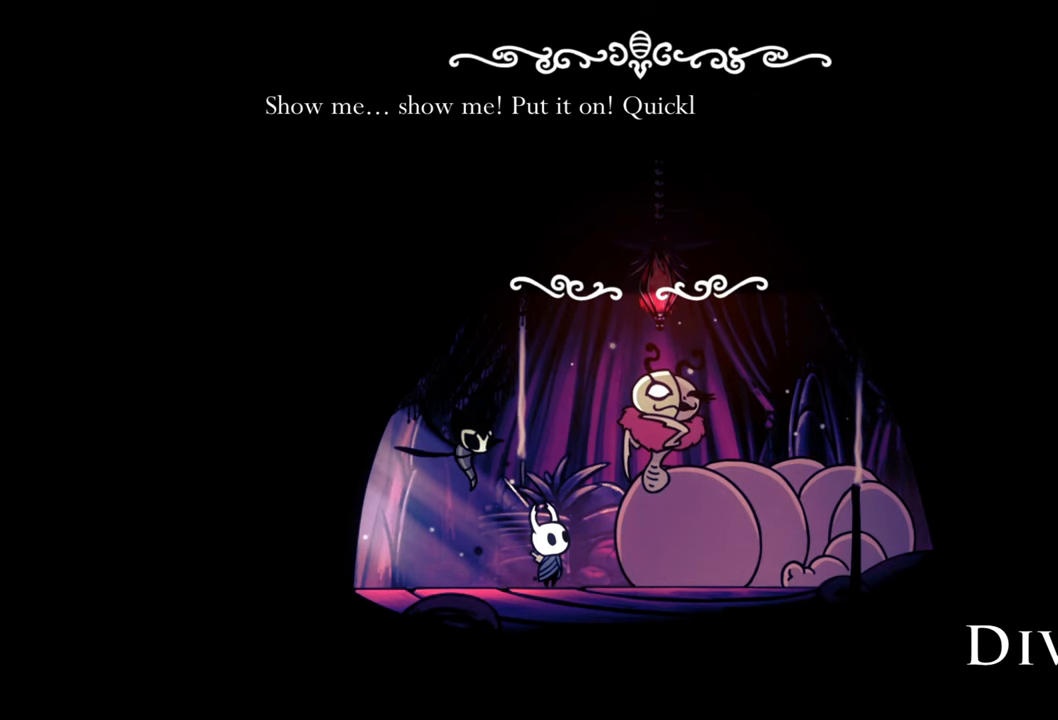
{"buttons": [], "events": []}
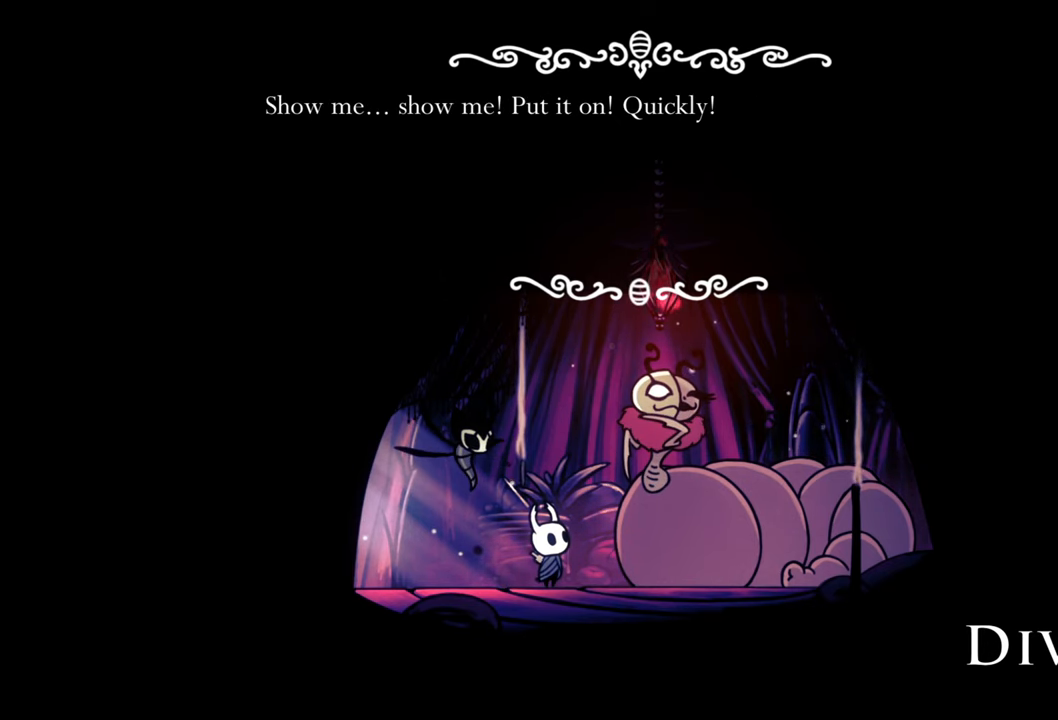
{"buttons": [], "events": []}
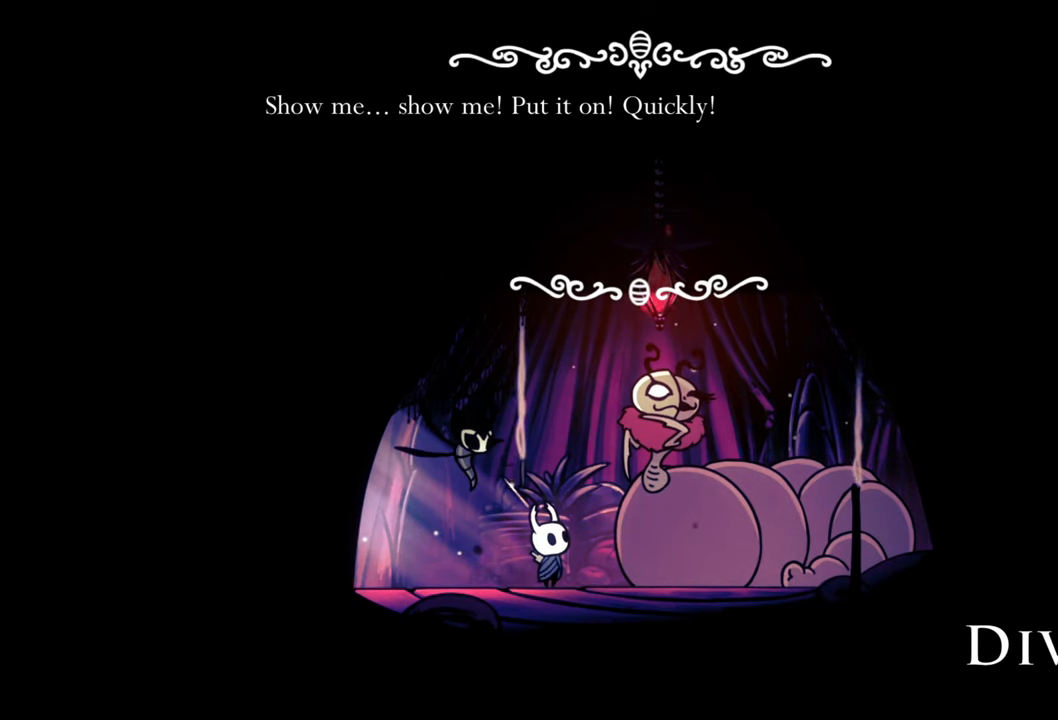
{"buttons": [], "events": []}
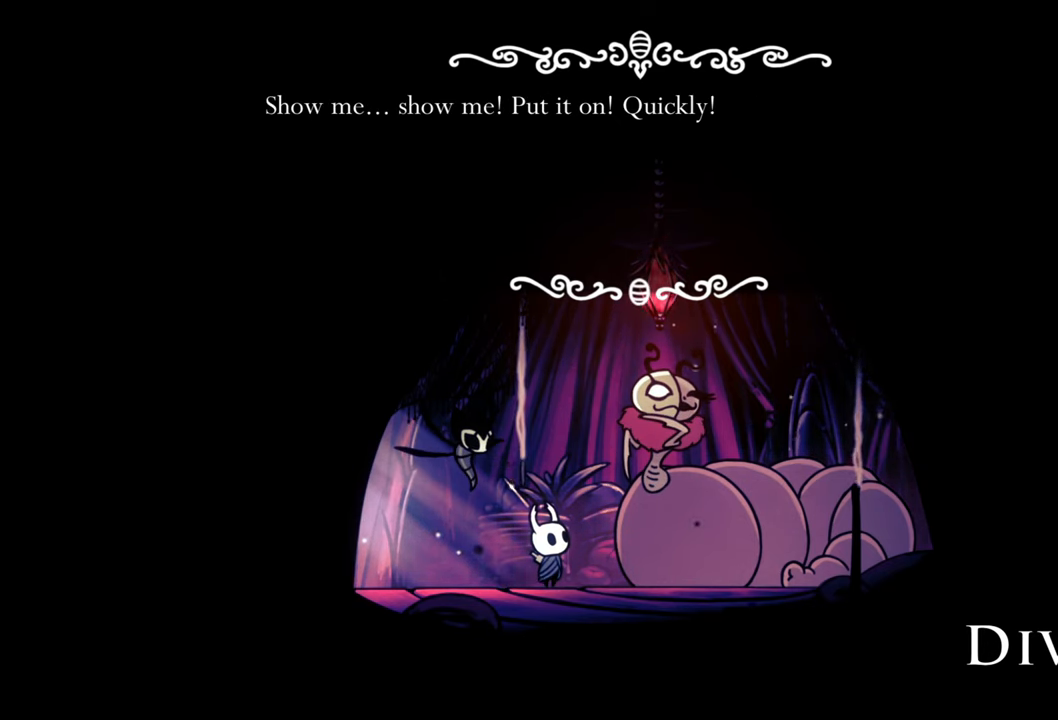
{"buttons": [], "events": []}
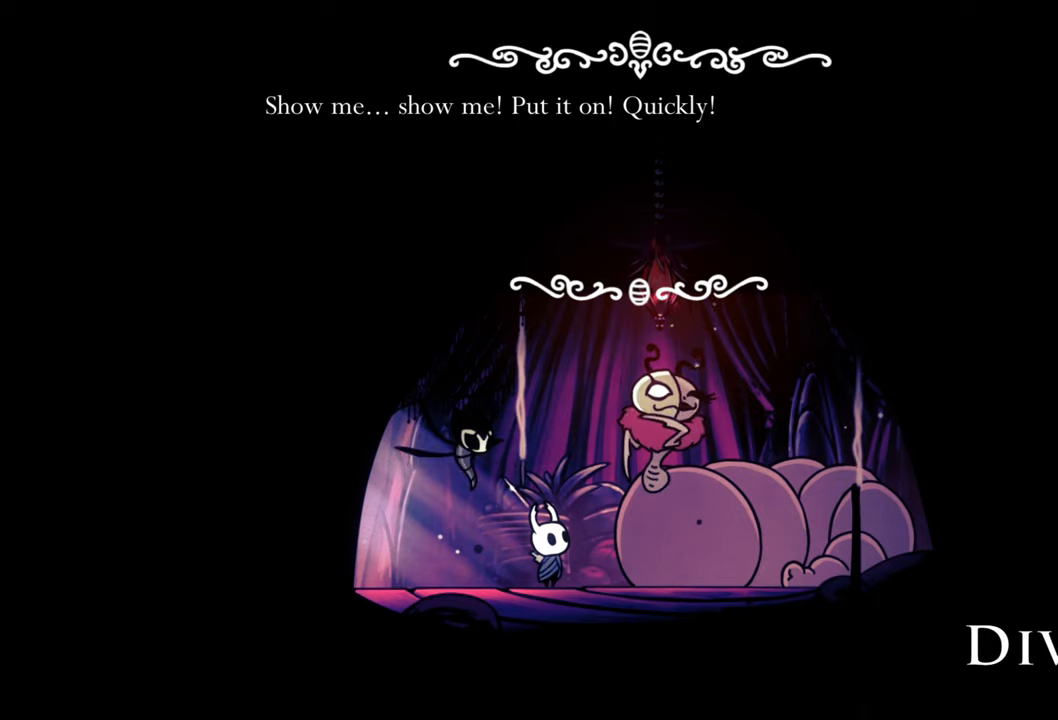
{"buttons": [], "events": []}
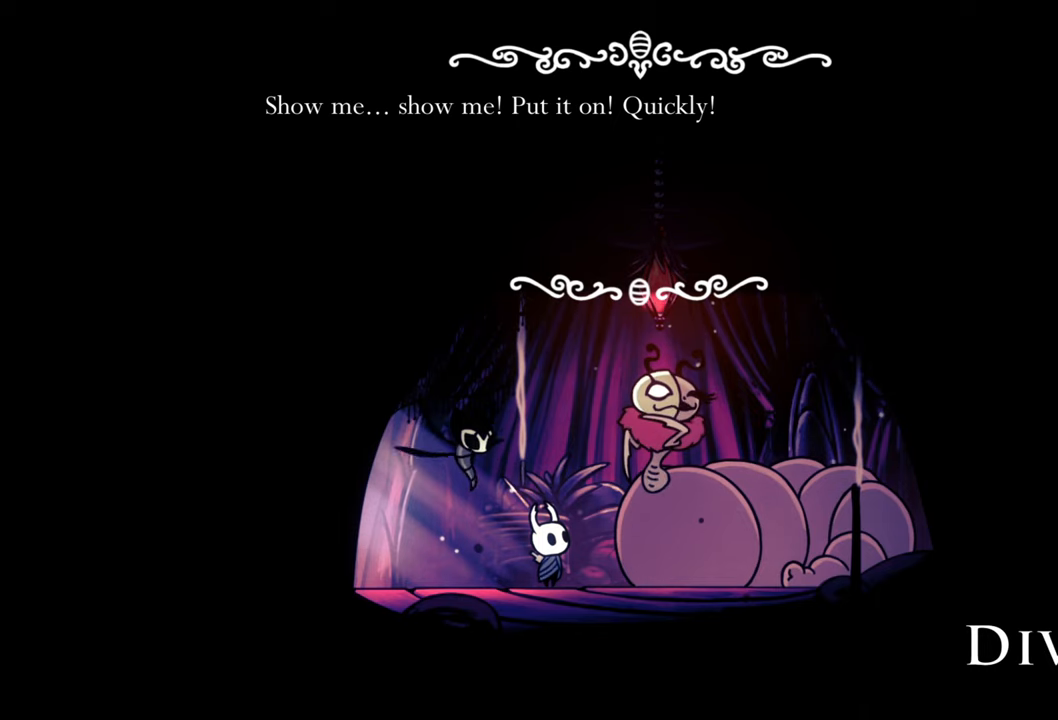
{"buttons": [], "events": []}
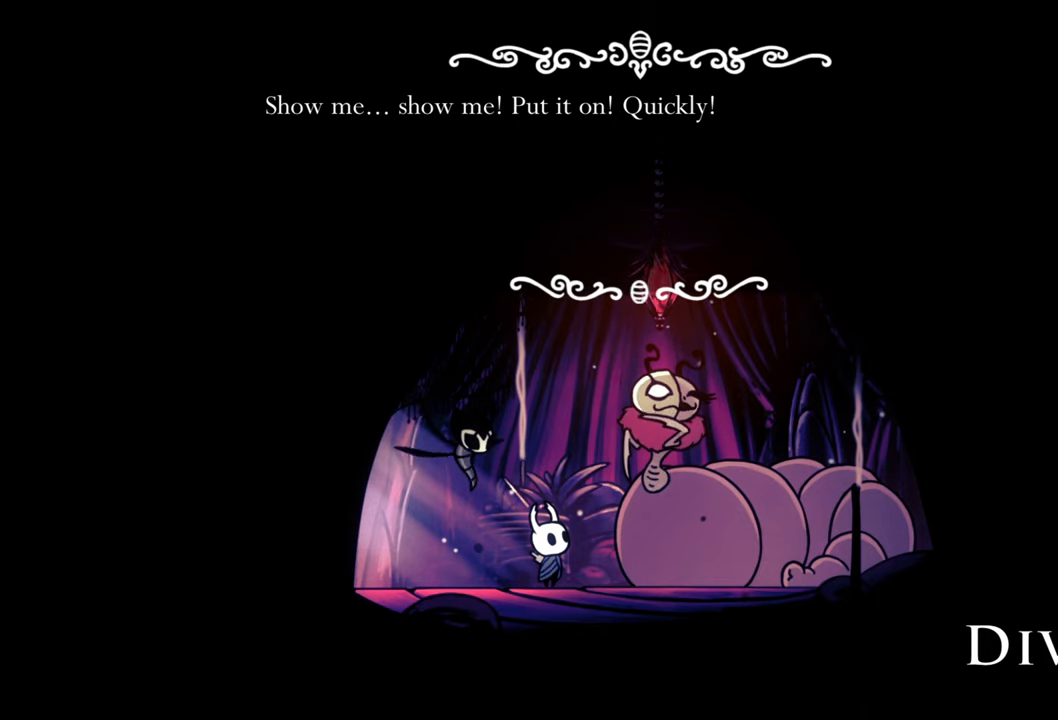
{"buttons": [], "events": [[260, "A", "down"], [400, "A", "up"]]}
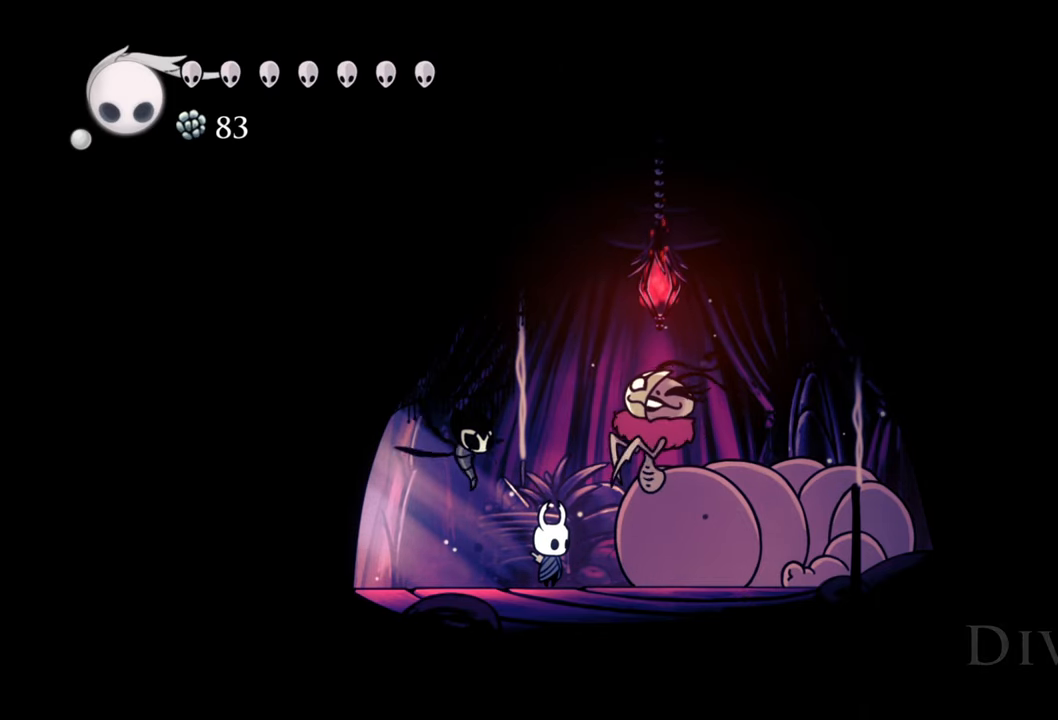
{"buttons": [], "events": []}
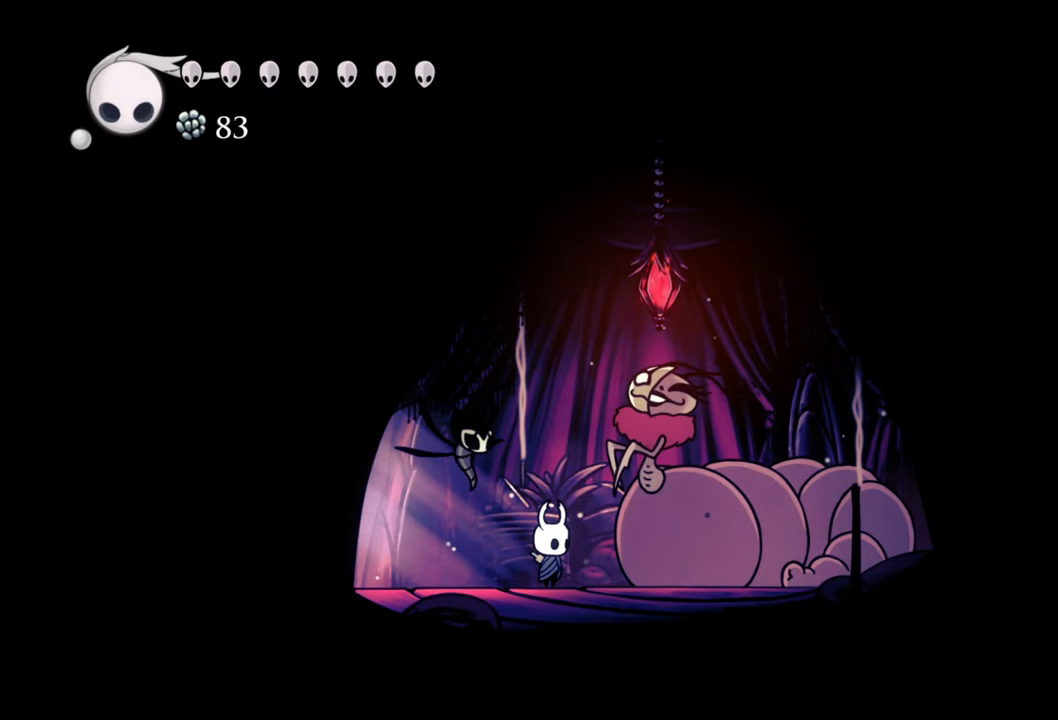
{"buttons": [], "events": []}
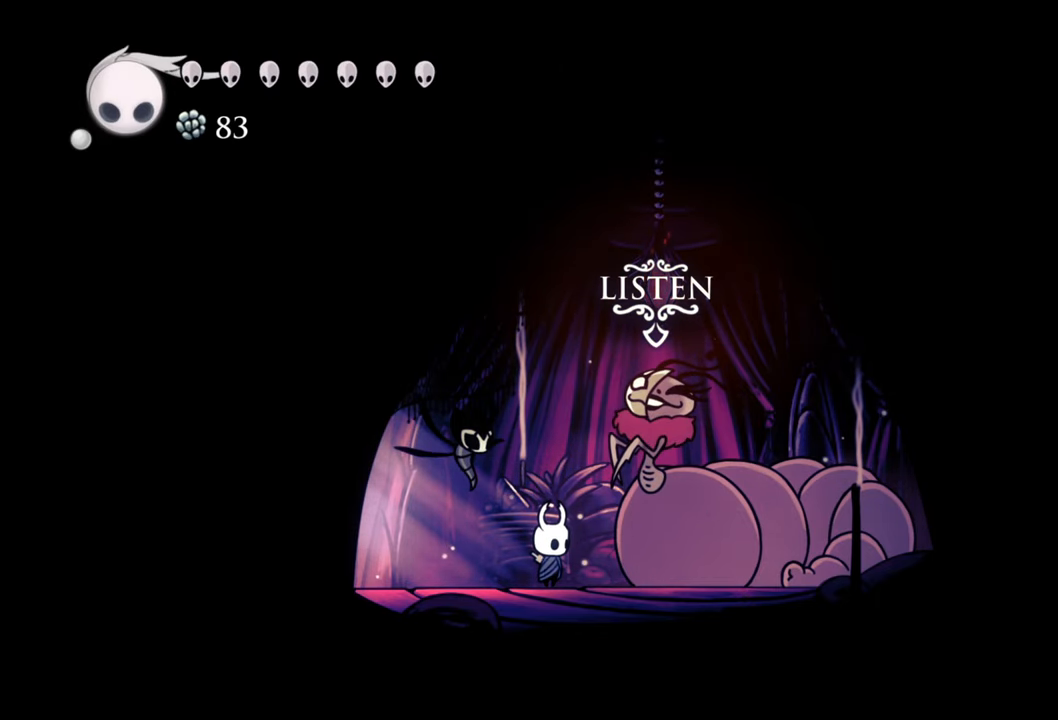
{"buttons": [], "events": []}
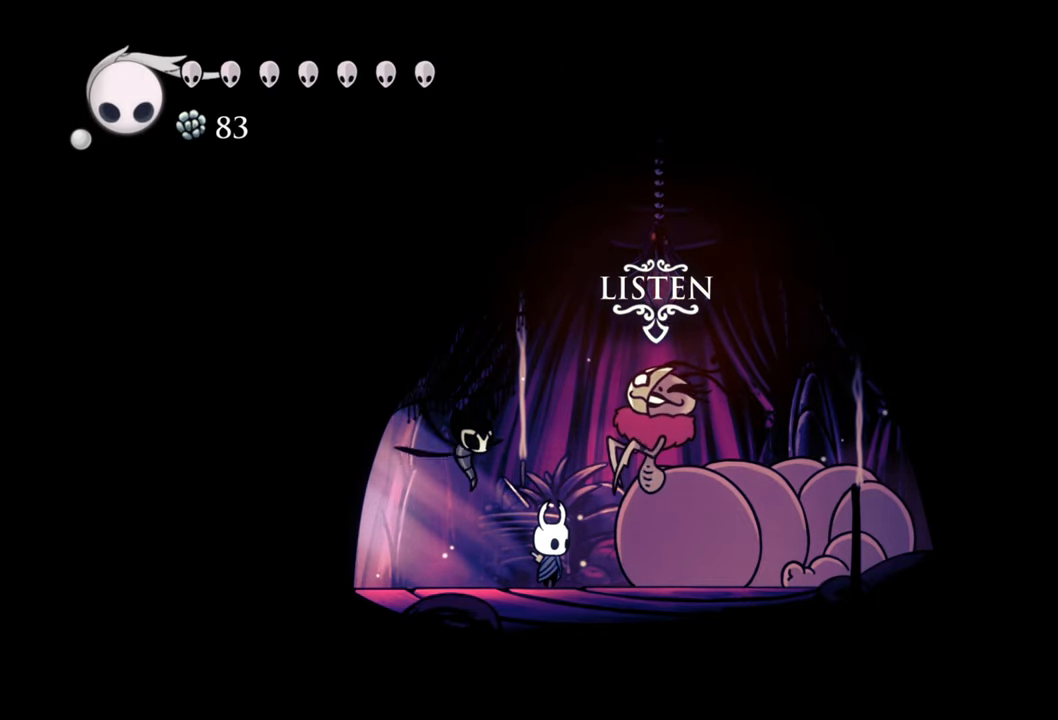
{"buttons": [], "events": [[40, "A", "down"], [200, "A", "up"]]}
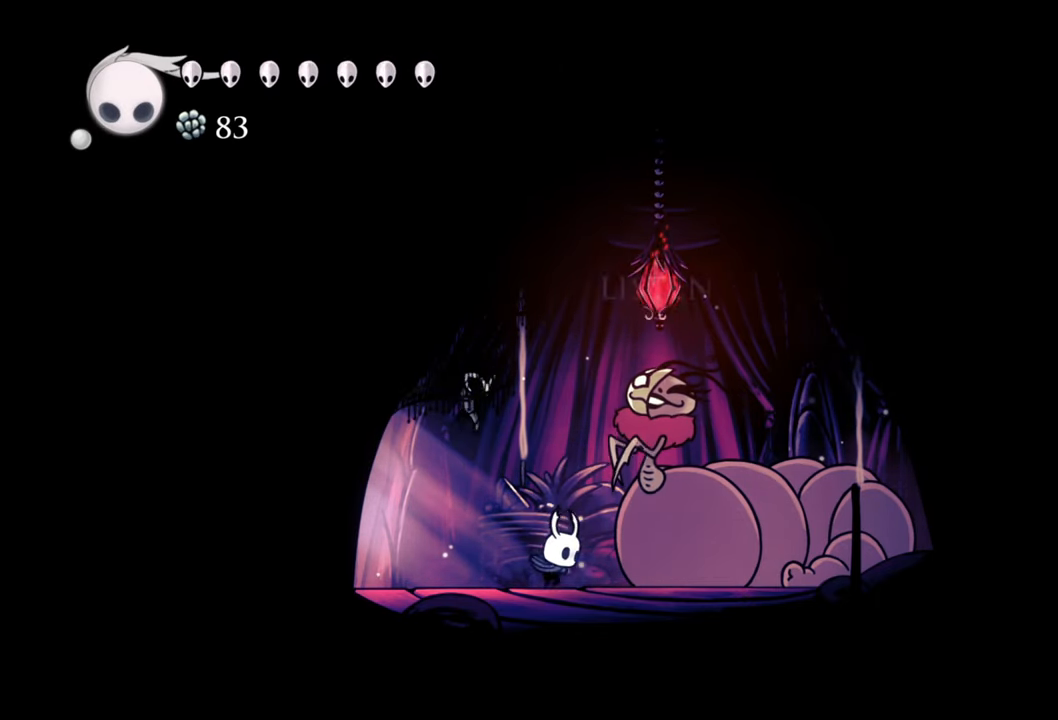
{"buttons": ["DPAD_UP"], "events": [[160, "DPAD_RIGHT", "down"], [280, "DPAD_RIGHT", "up"], [480, "DPAD_UP", "down"]]}
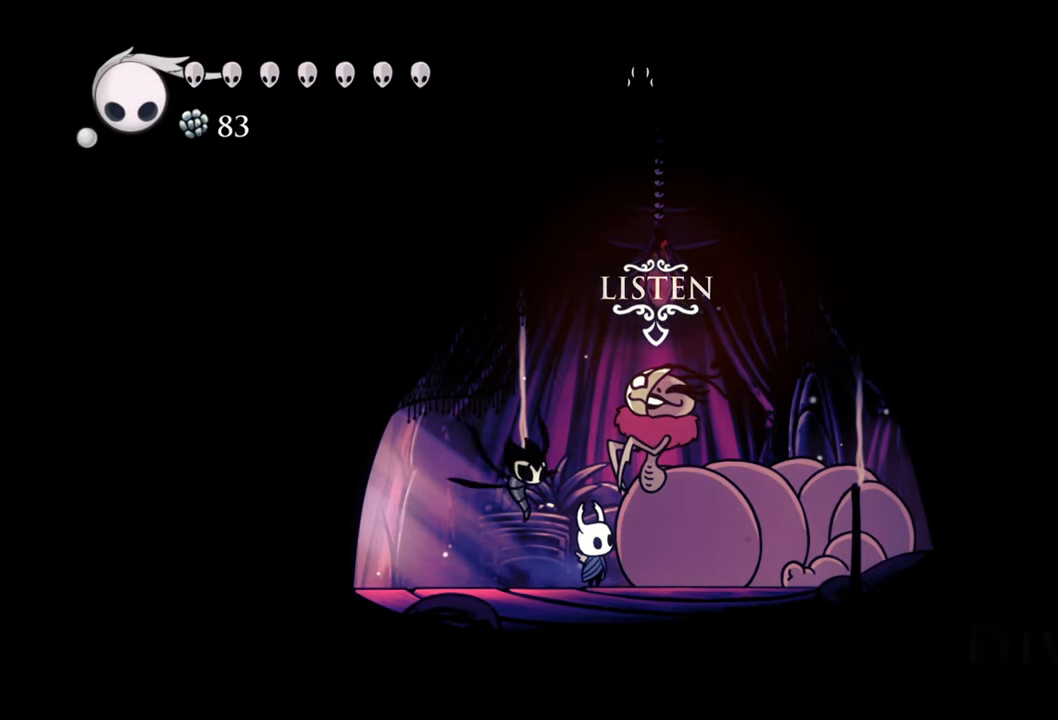
{"buttons": [], "events": [[120, "DPAD_UP", "up"]]}
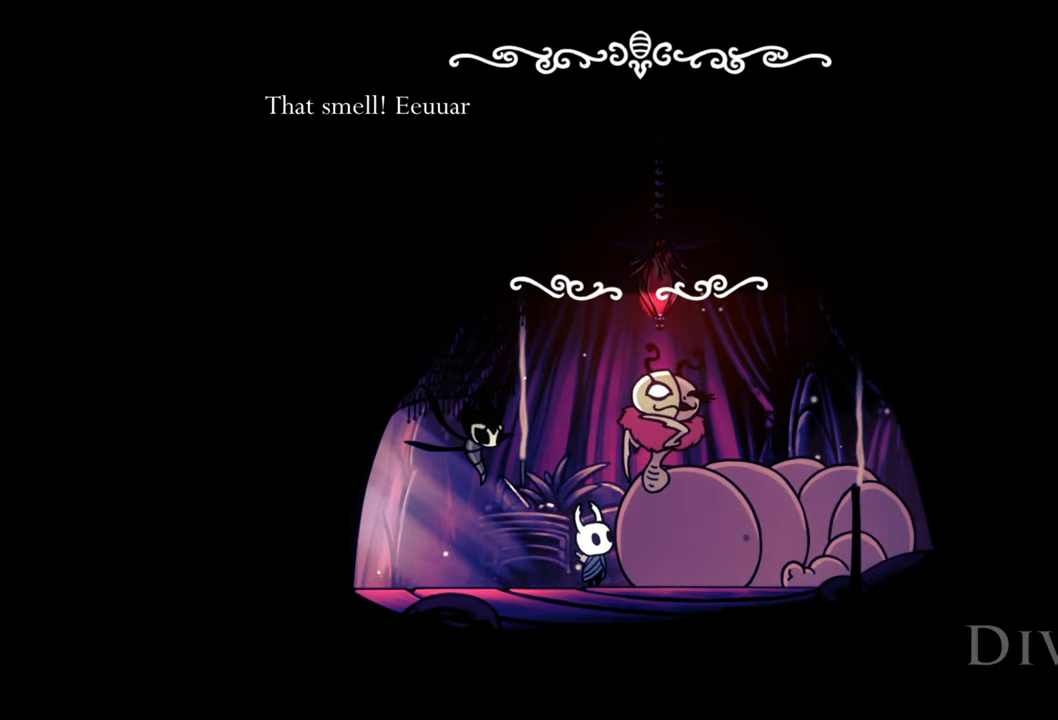
{"buttons": [], "events": []}
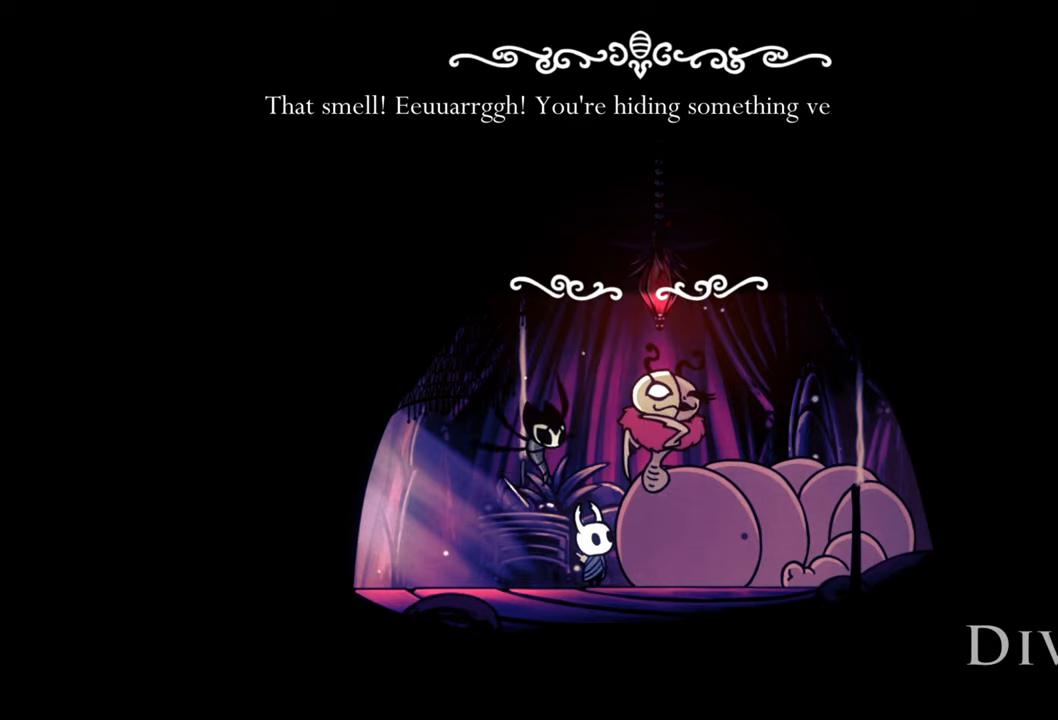
{"buttons": [], "events": []}
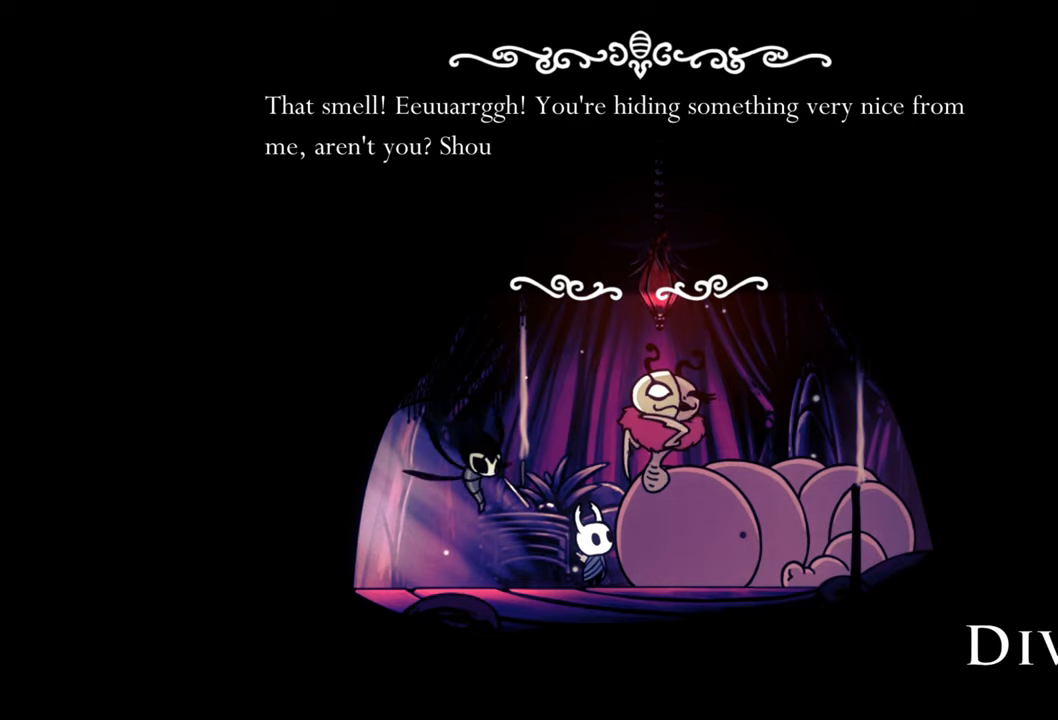
{"buttons": [], "events": []}
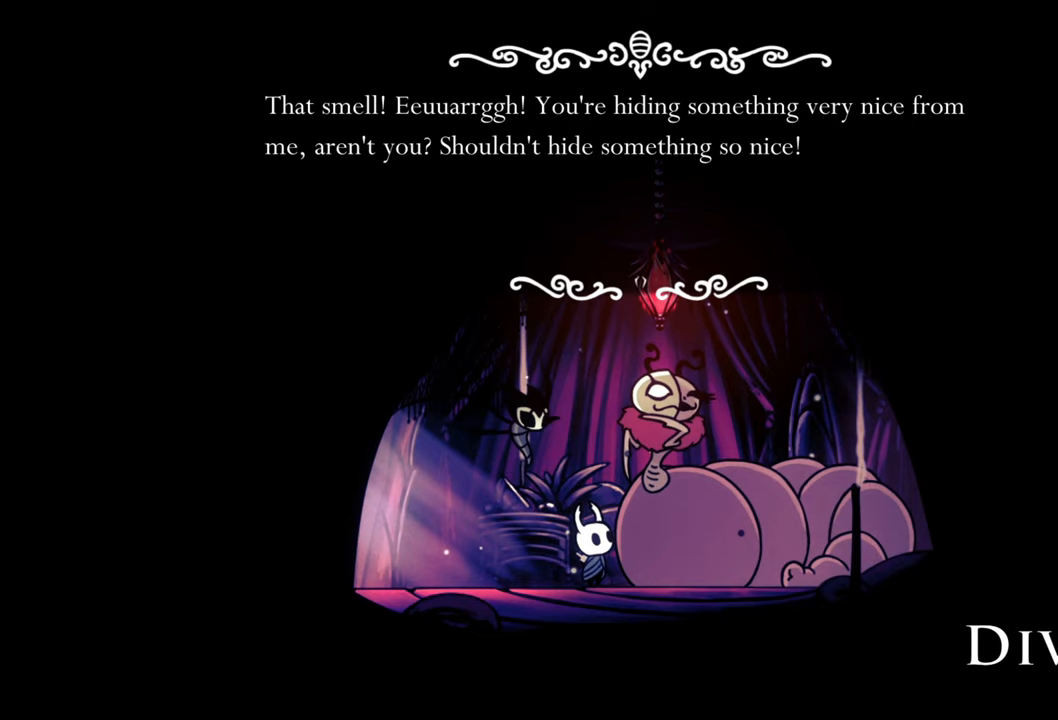
{"buttons": ["A"], "events": [[440, "A", "down"]]}
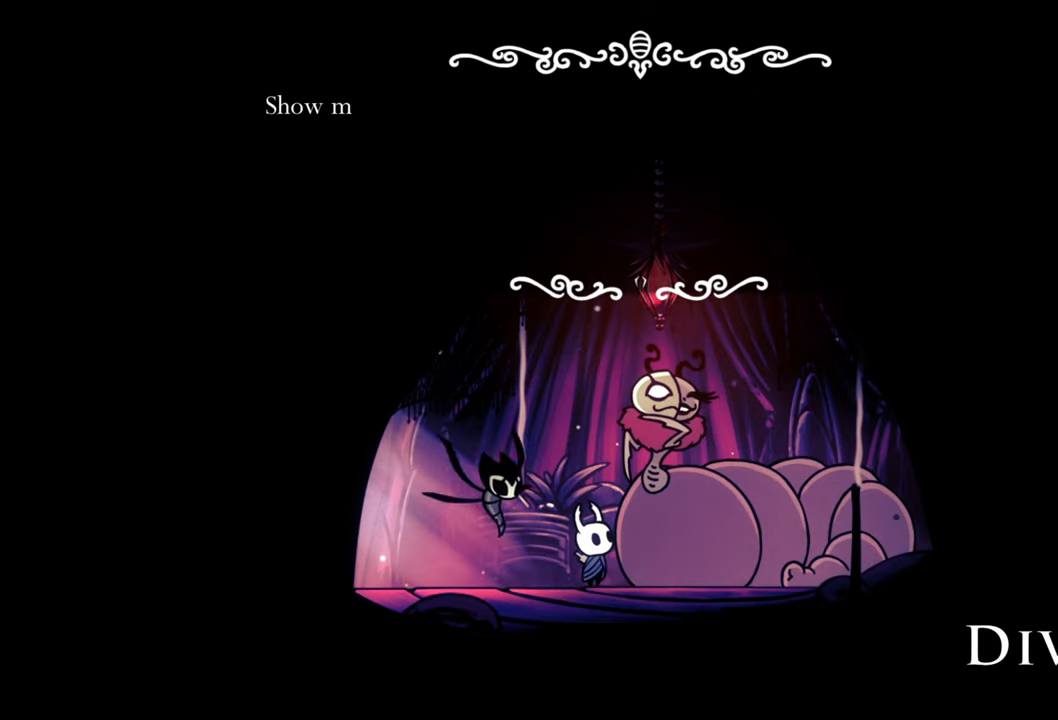
{"buttons": [], "events": [[100, "A", "up"]]}
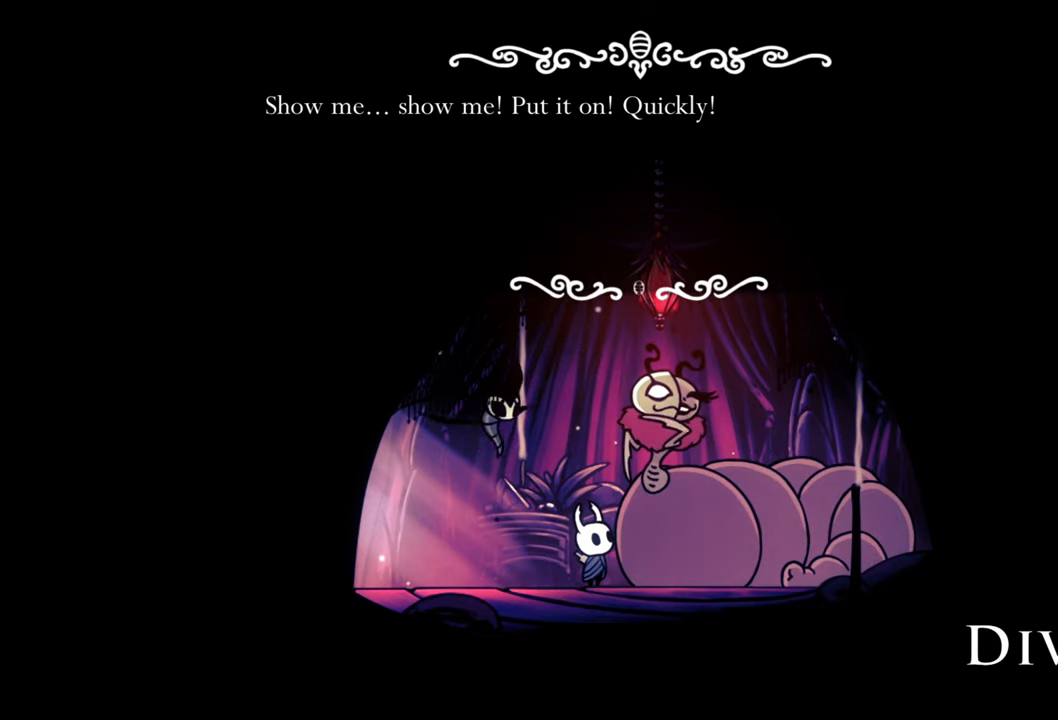
{"buttons": ["A"], "events": [[380, "A", "down"]]}
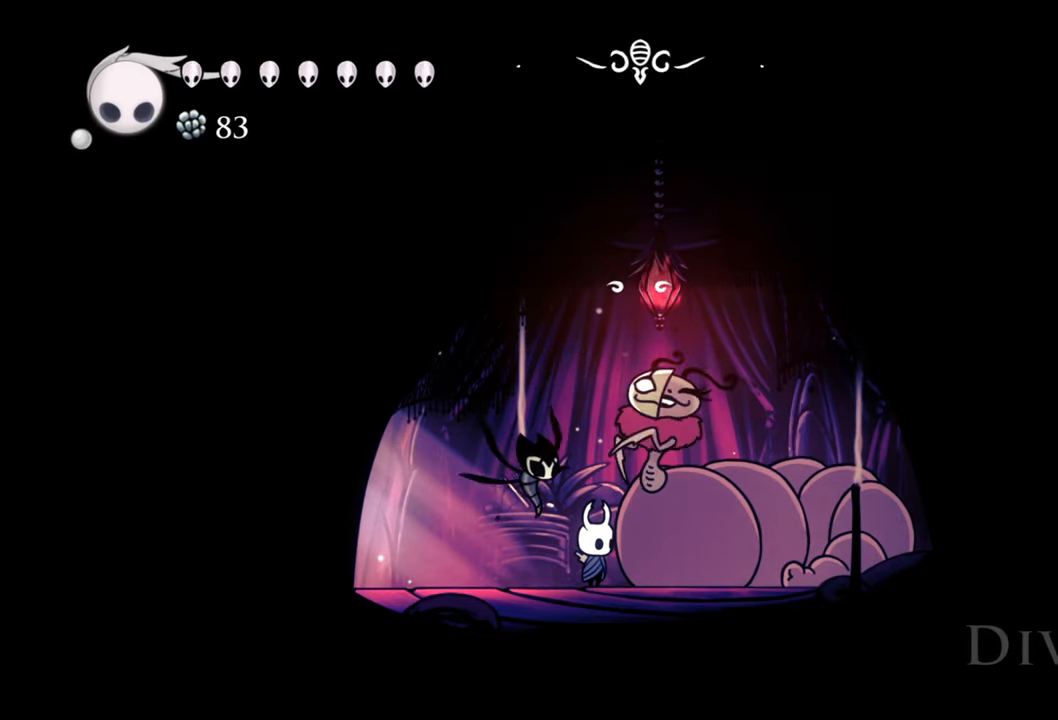
{"buttons": ["DPAD_LEFT"], "events": [[60, "A", "up"], [440, "DPAD_LEFT", "down"]]}
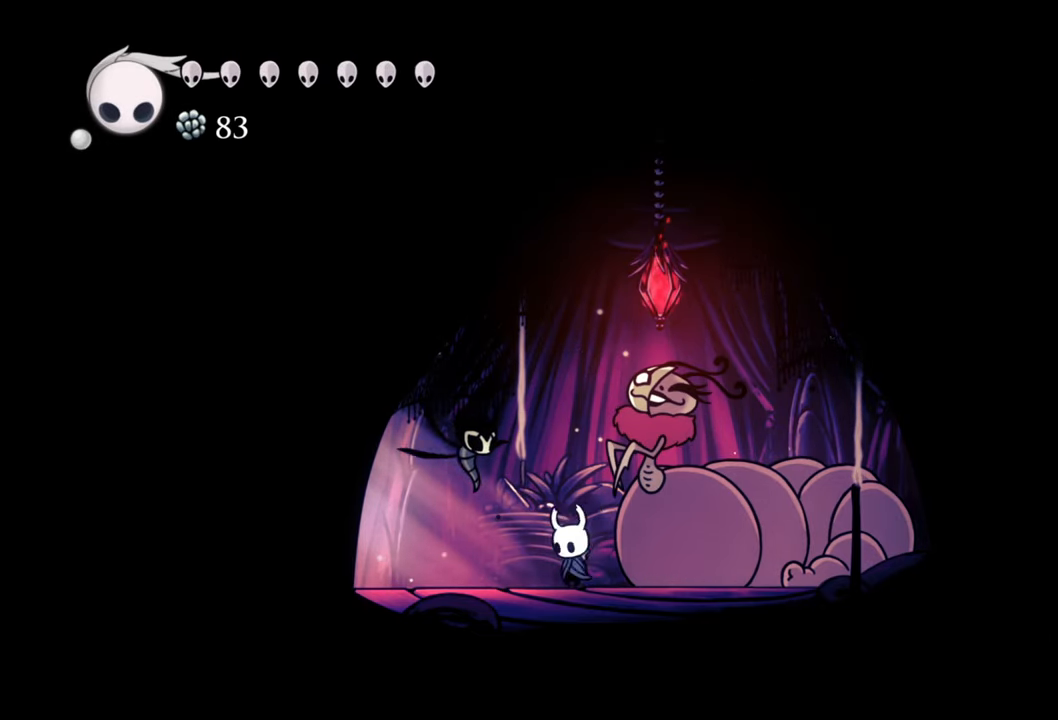
{"buttons": ["DPAD_LEFT"], "events": [[220, "R2", "down"], [440, "R2", "up"]]}
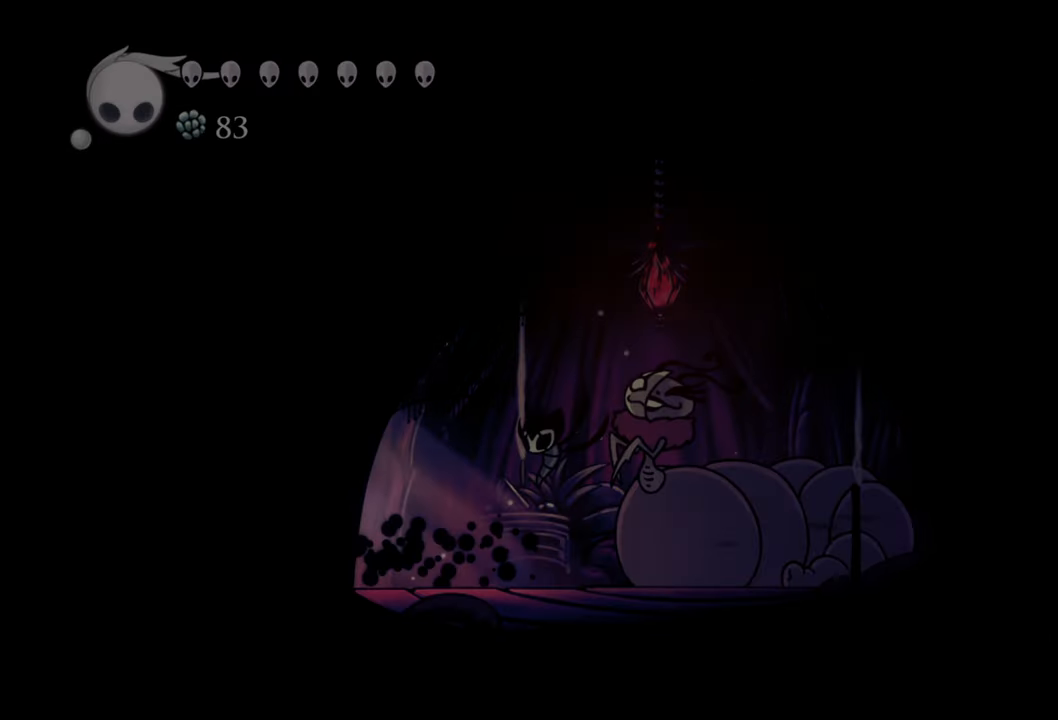
{"buttons": ["DPAD_LEFT"], "events": []}